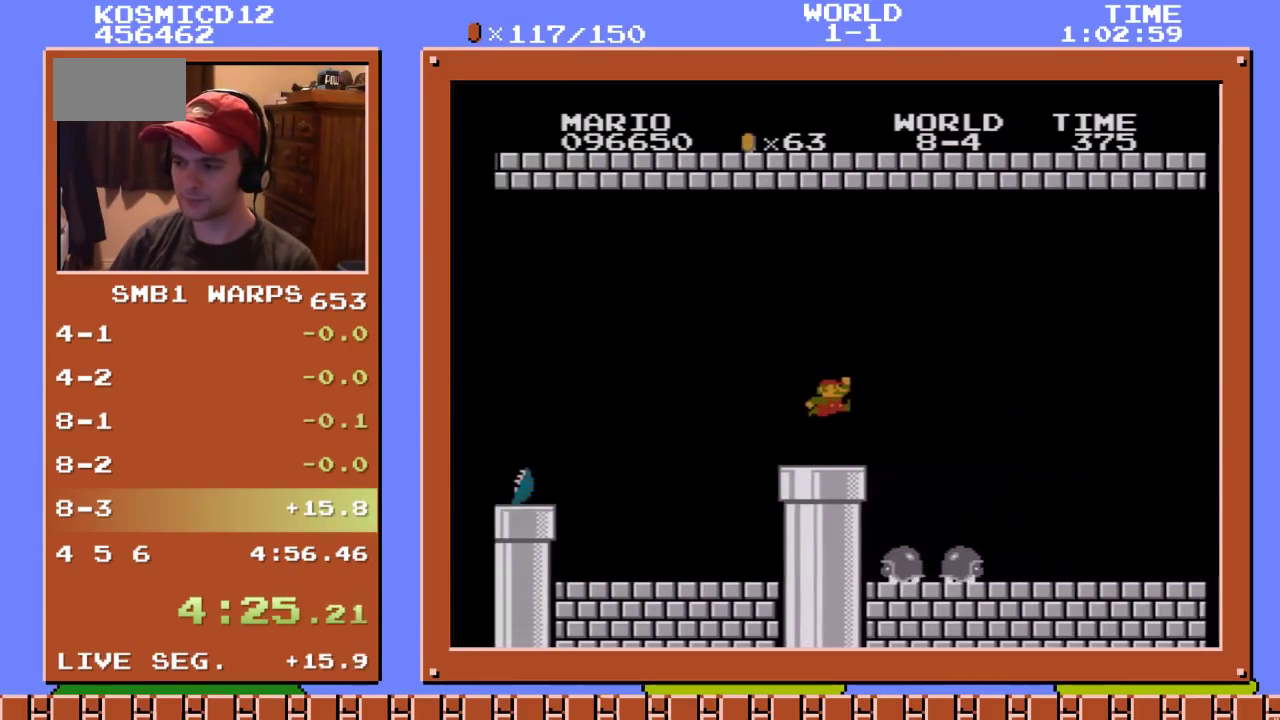
Gameplay with a controller (Nintendo layout); each line is a JSON object with the inputs held at the frame after it. "events" lists button and stick changes between this image and that frame as [ms after this image, input, new state], when the widget could be followed in between. Not read: L3 R3.
{"buttons": ["B", "DPAD_RIGHT"], "events": [[200, "A", "up"]]}
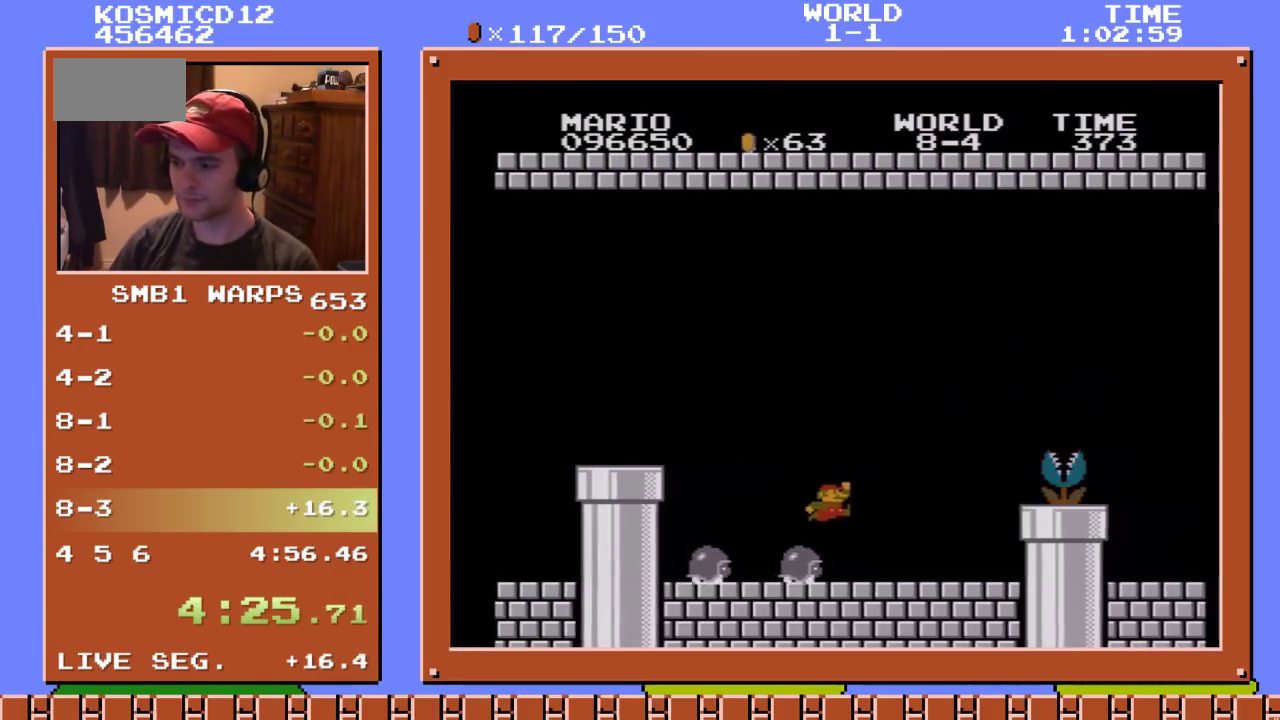
{"buttons": ["B", "DPAD_RIGHT"], "events": [[200, "A", "down"], [433, "A", "up"]]}
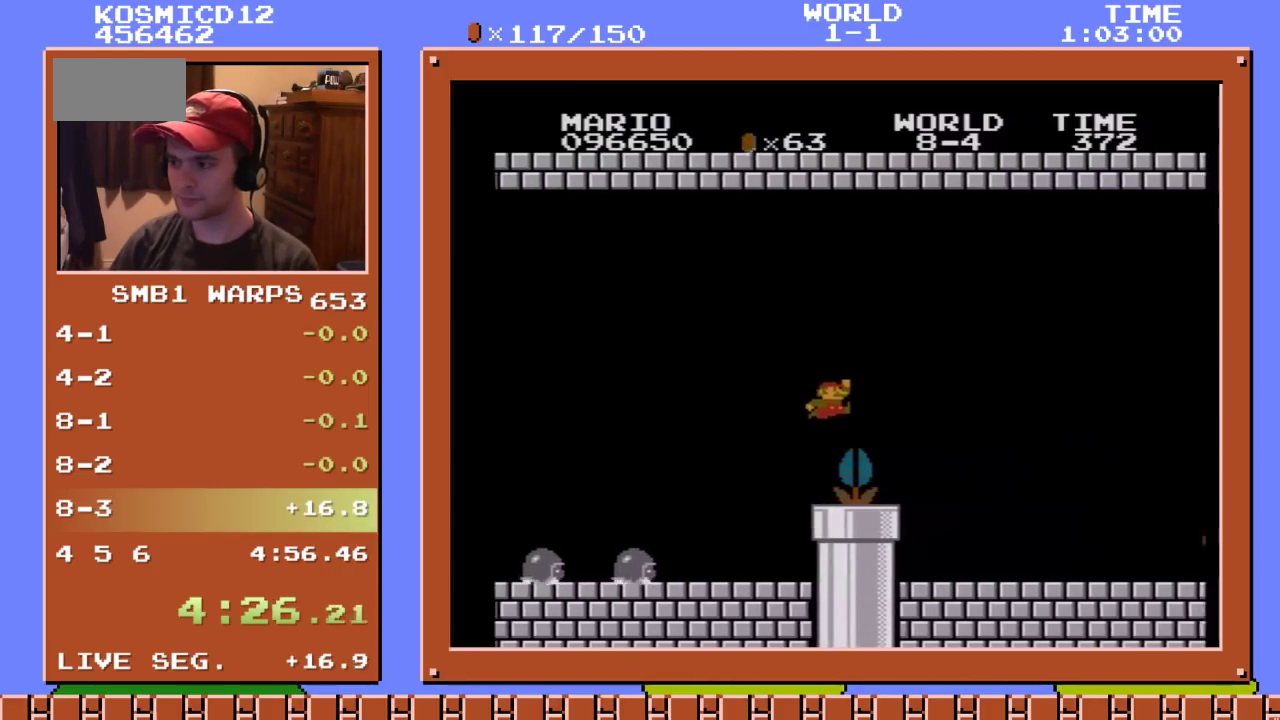
{"buttons": ["B", "DPAD_RIGHT"], "events": []}
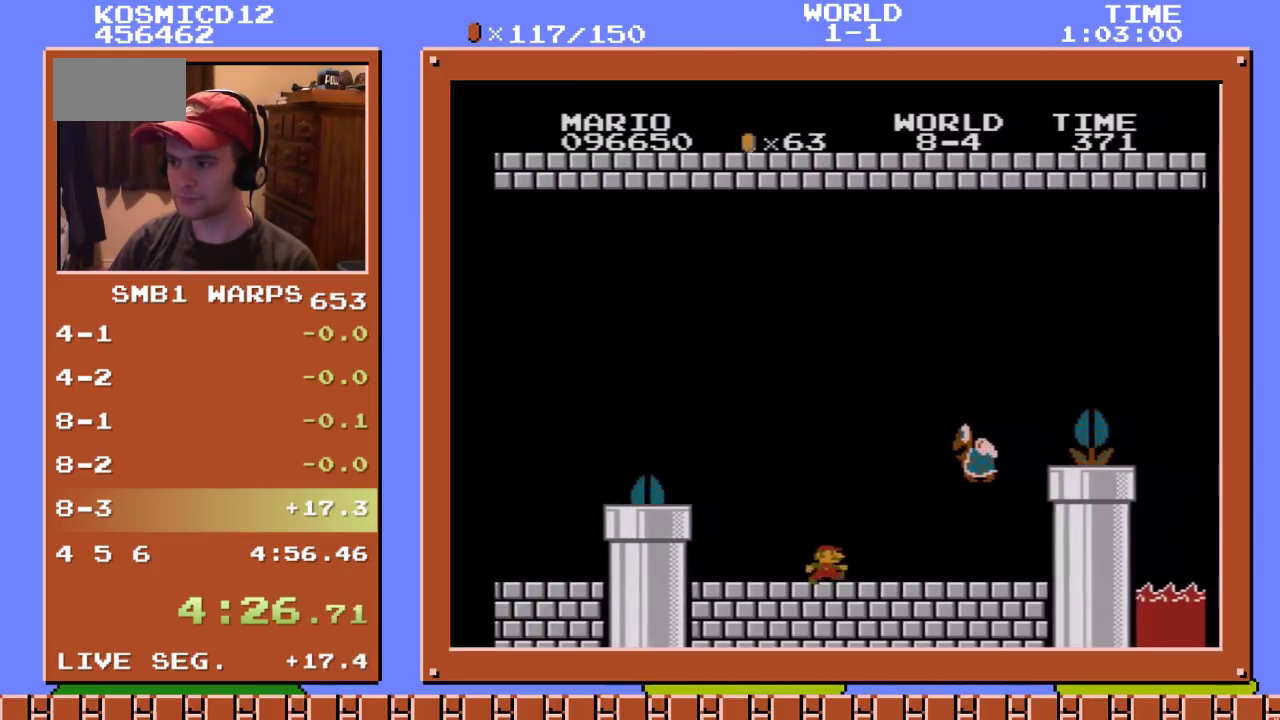
{"buttons": ["A", "B", "DPAD_UP", "DPAD_RIGHT"], "events": [[33, "A", "down"], [500, "DPAD_UP", "down"]]}
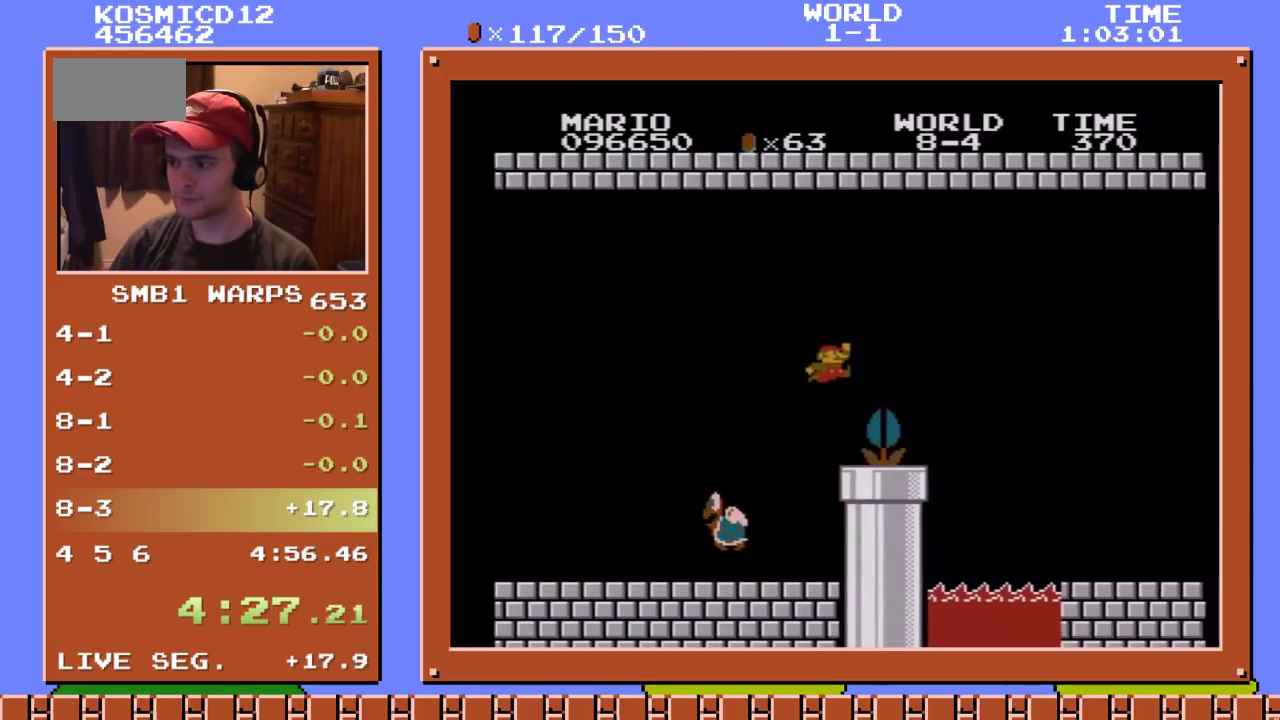
{"buttons": ["B", "DPAD_RIGHT"], "events": [[217, "A", "up"], [467, "DPAD_UP", "up"]]}
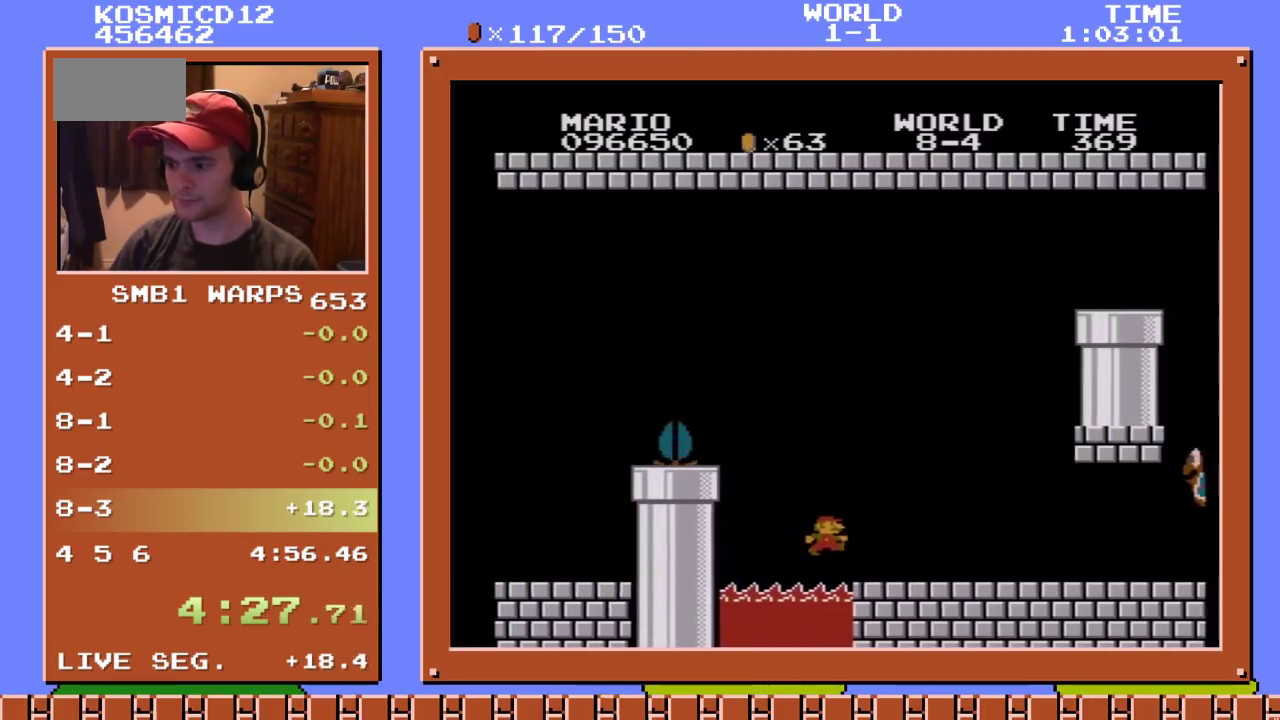
{"buttons": ["A", "B", "DPAD_UP", "DPAD_RIGHT"], "events": [[83, "DPAD_LEFT", "down"], [83, "DPAD_RIGHT", "up"], [133, "A", "down"], [150, "DPAD_LEFT", "up"], [150, "DPAD_RIGHT", "down"], [317, "DPAD_UP", "down"]]}
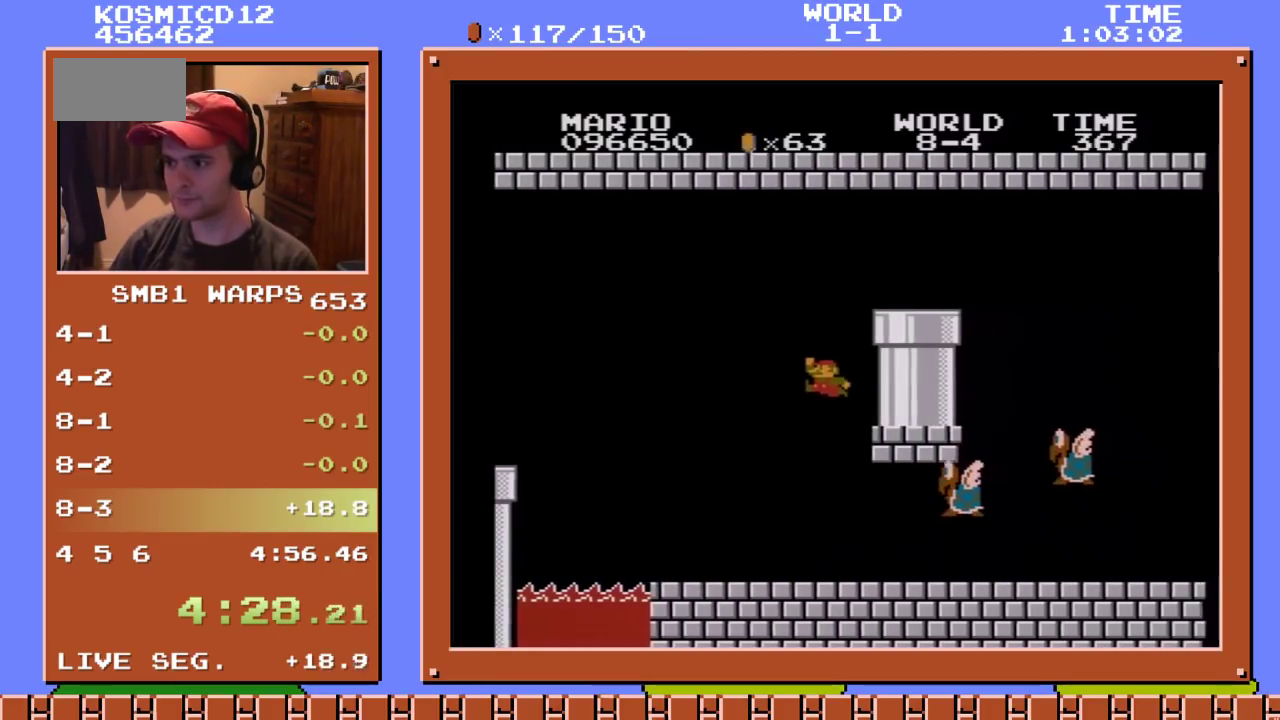
{"buttons": ["B", "DPAD_RIGHT"], "events": [[33, "A", "up"], [100, "A", "down"], [150, "DPAD_UP", "up"], [217, "A", "up"]]}
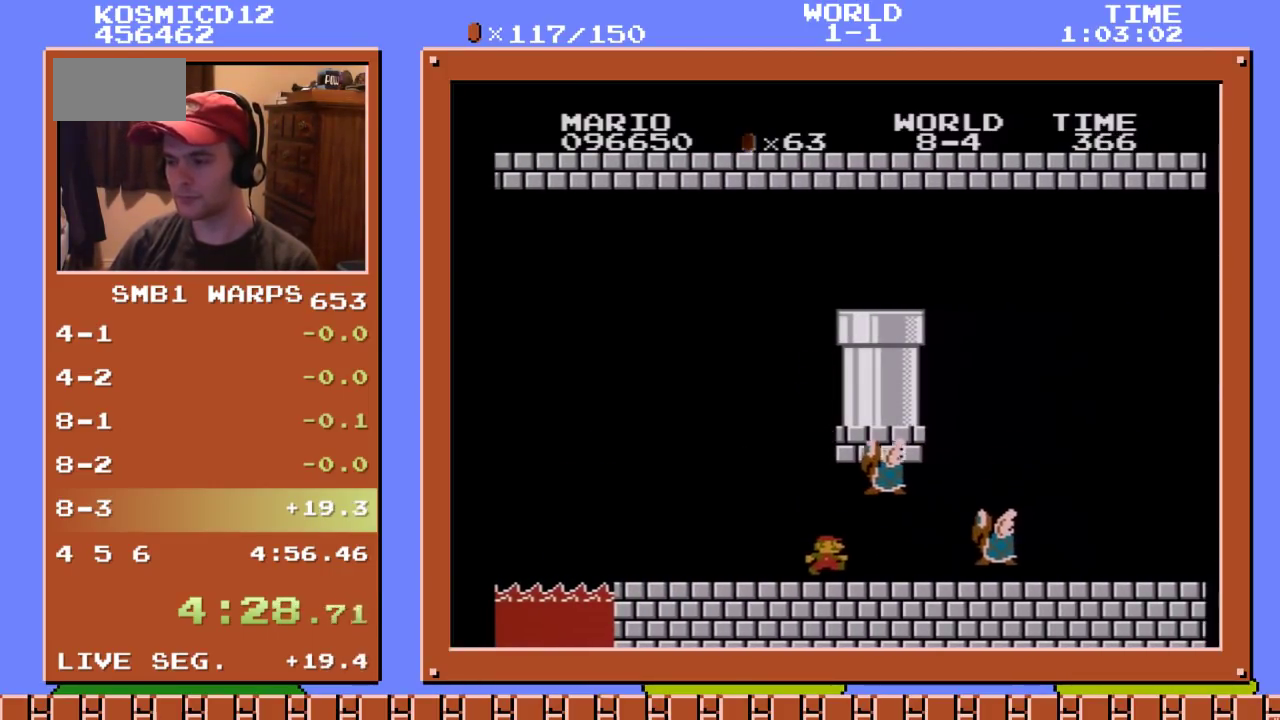
{"buttons": ["B", "DPAD_RIGHT"], "events": []}
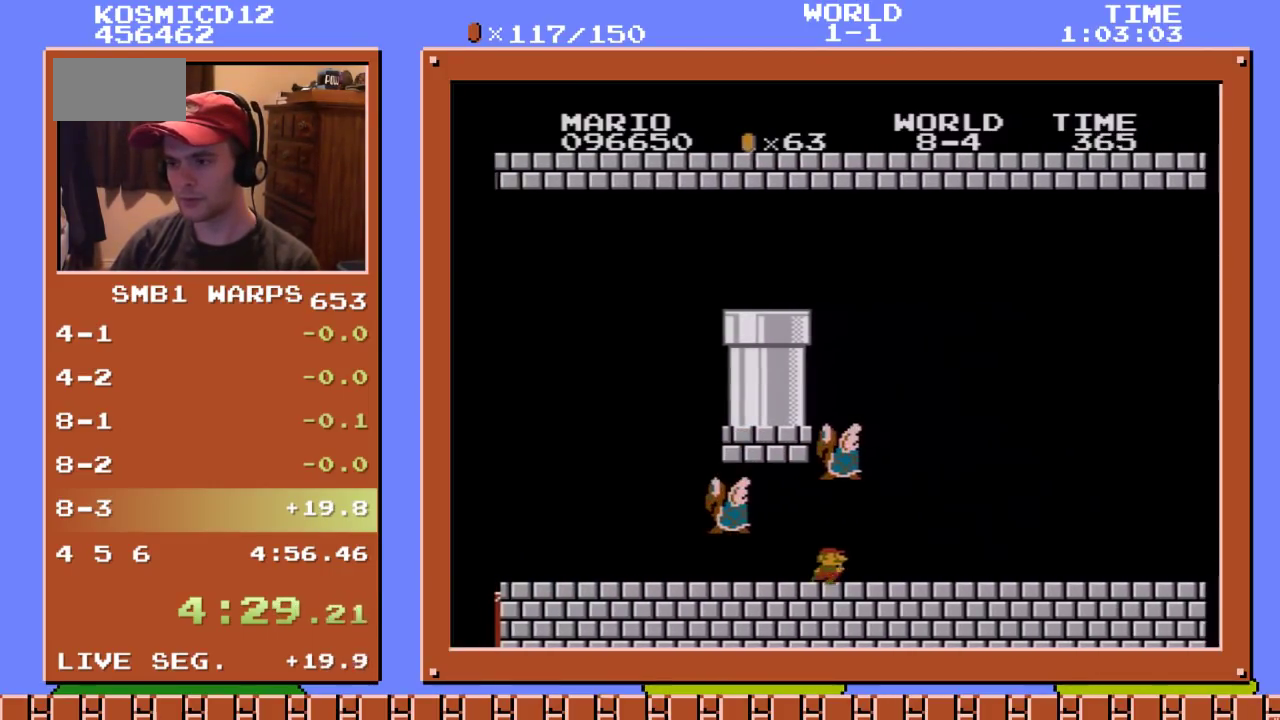
{"buttons": ["B"], "events": [[150, "DPAD_RIGHT", "up"], [183, "DPAD_LEFT", "down"], [200, "A", "down"], [250, "DPAD_LEFT", "up"], [300, "A", "up"]]}
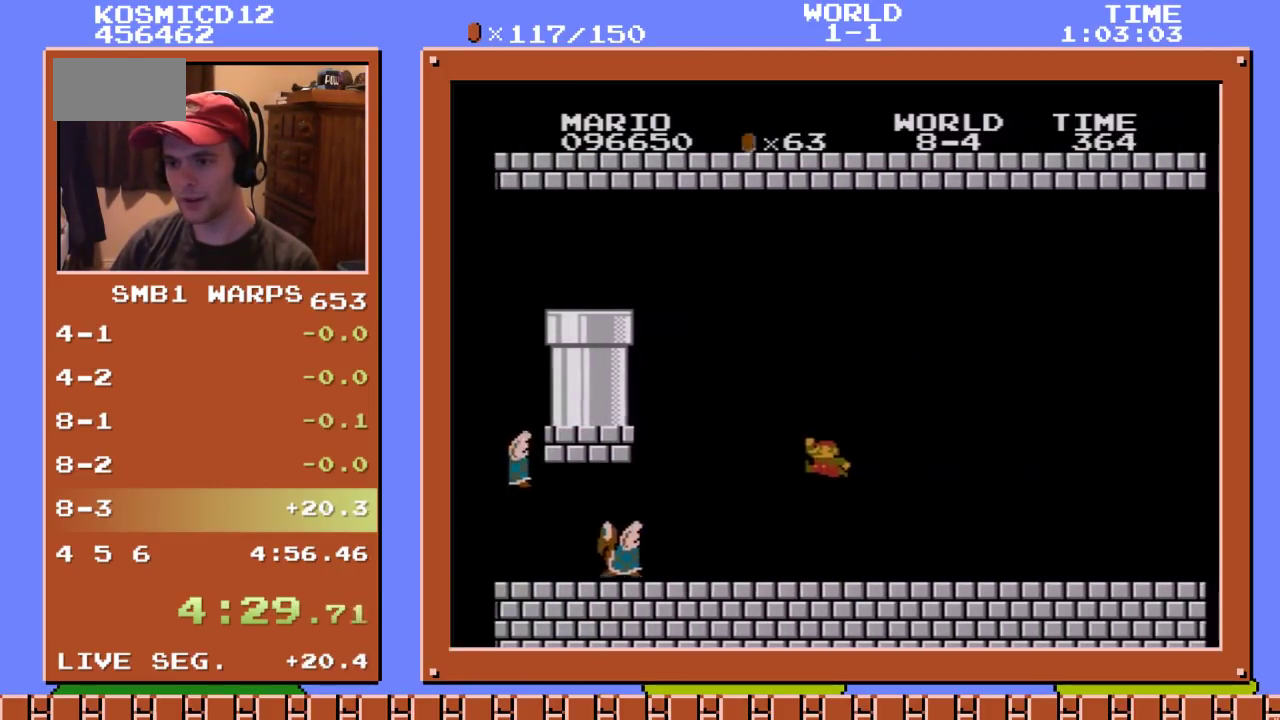
{"buttons": ["B", "DPAD_LEFT"], "events": [[50, "DPAD_LEFT", "down"]]}
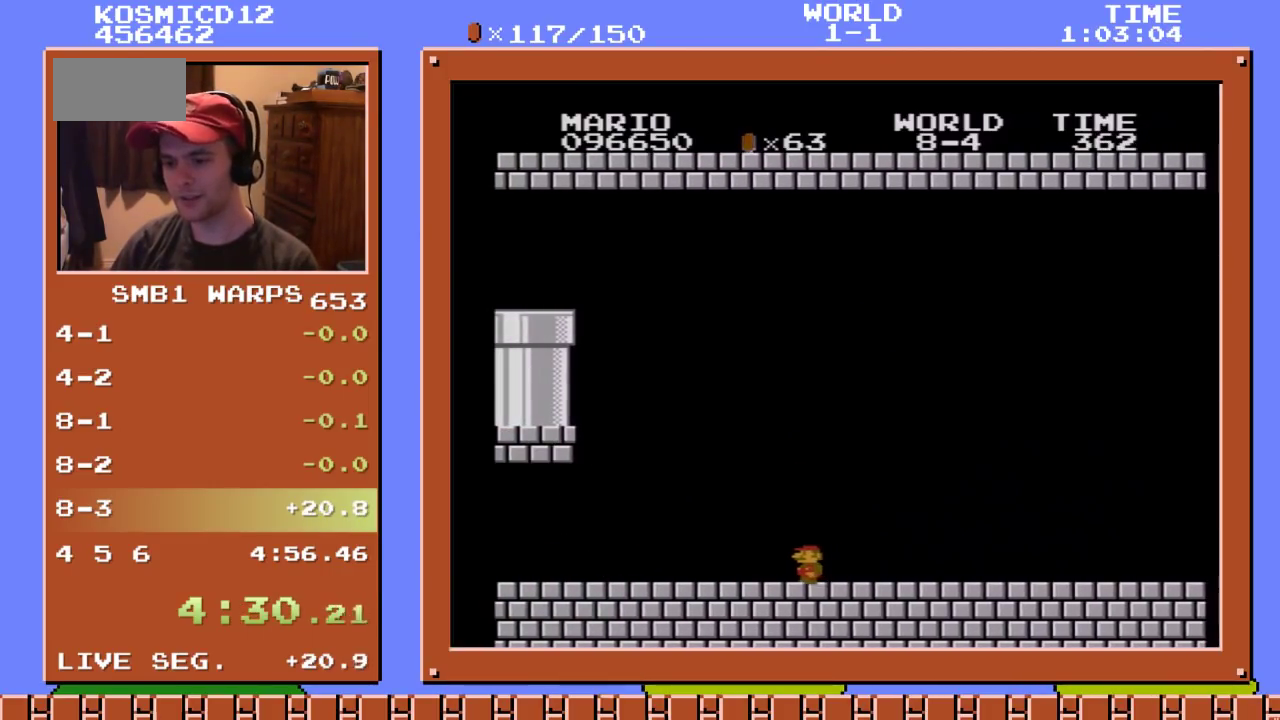
{"buttons": ["B", "DPAD_LEFT"], "events": []}
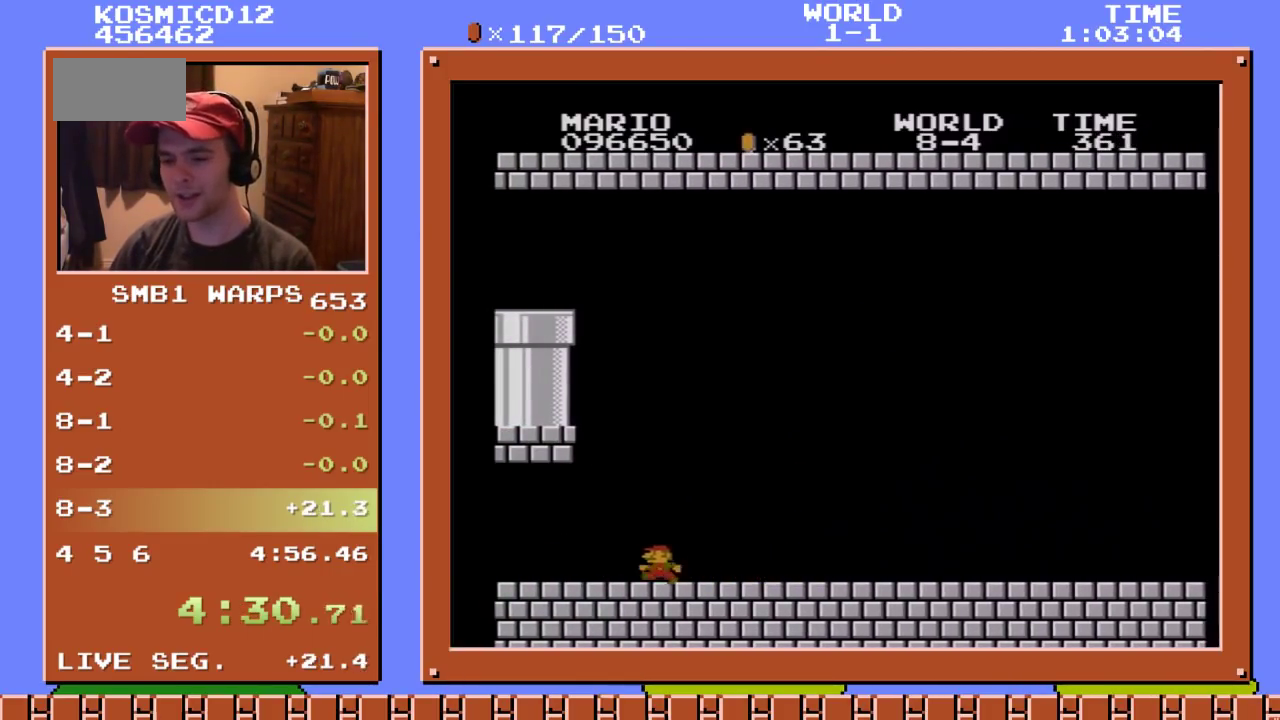
{"buttons": ["B", "DPAD_RIGHT"], "events": [[50, "DPAD_LEFT", "up"], [83, "DPAD_RIGHT", "down"], [200, "DPAD_RIGHT", "up"], [433, "DPAD_RIGHT", "down"]]}
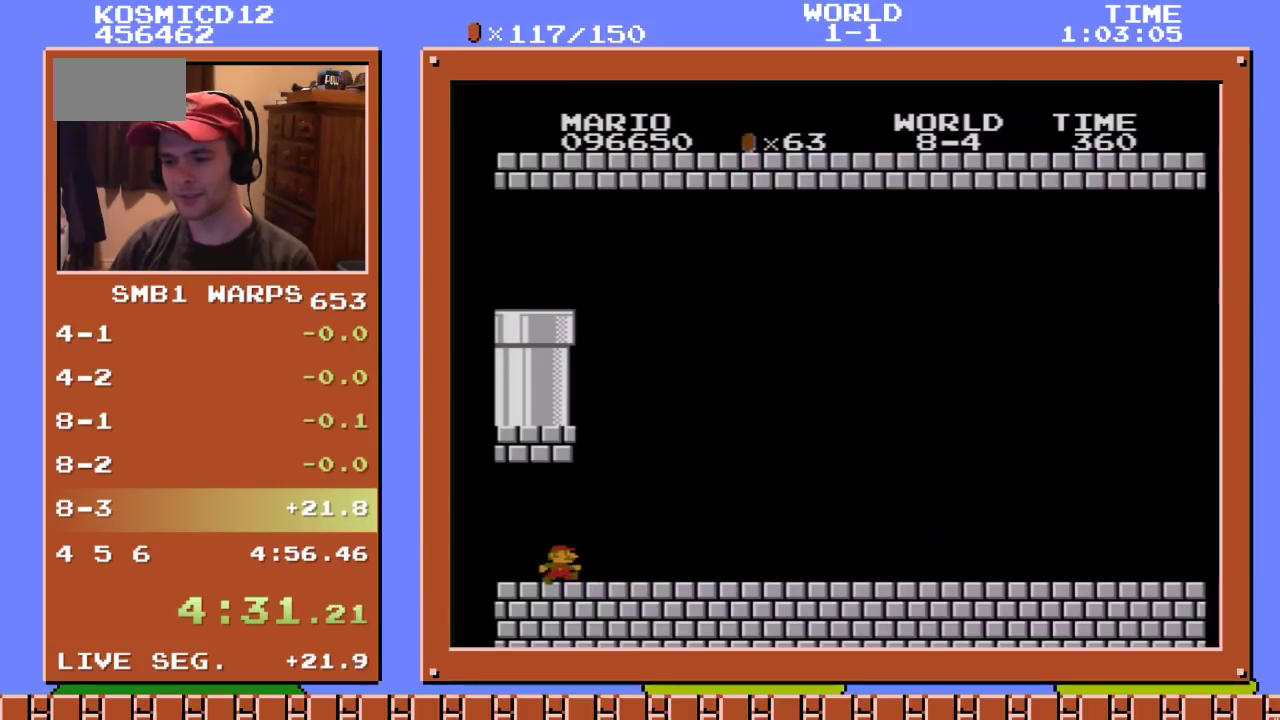
{"buttons": ["A", "B"], "events": [[183, "DPAD_RIGHT", "up"], [367, "A", "down"], [367, "DPAD_RIGHT", "down"], [400, "DPAD_UP", "down"], [450, "DPAD_RIGHT", "up"], [450, "DPAD_UP", "up"]]}
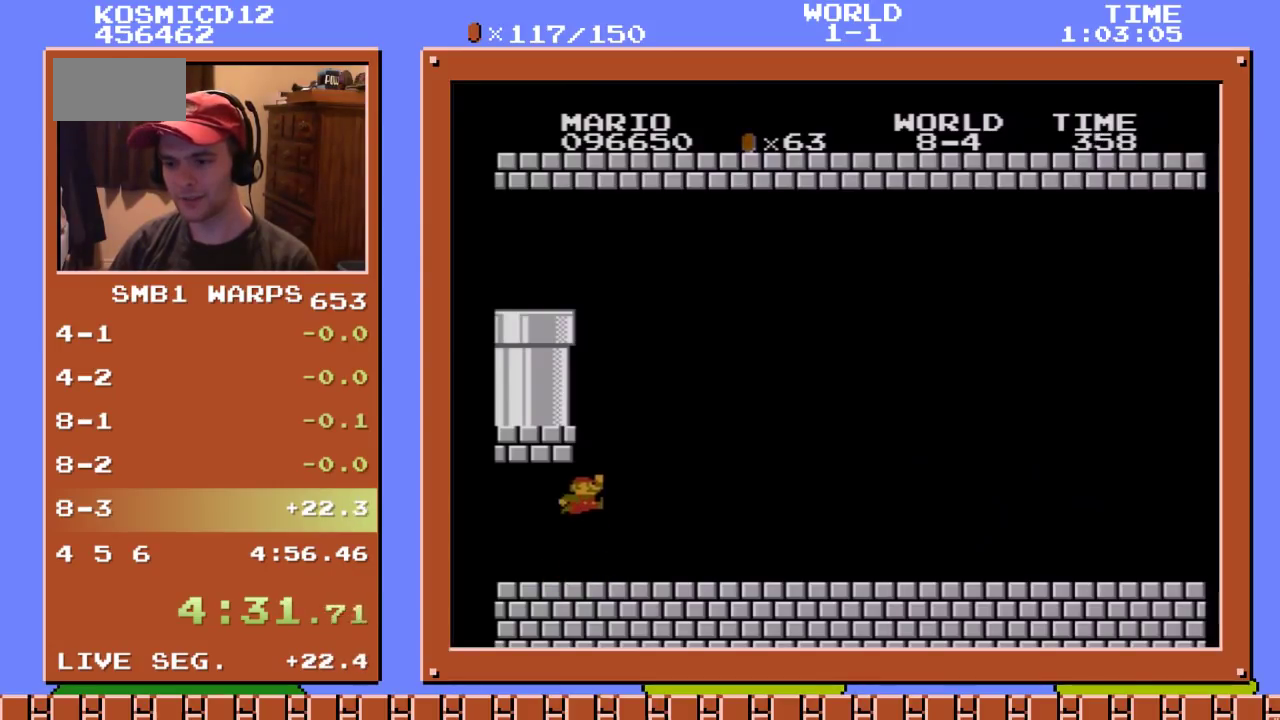
{"buttons": ["A", "B", "DPAD_LEFT"], "events": [[250, "A", "up"], [283, "DPAD_LEFT", "down"], [300, "A", "down"]]}
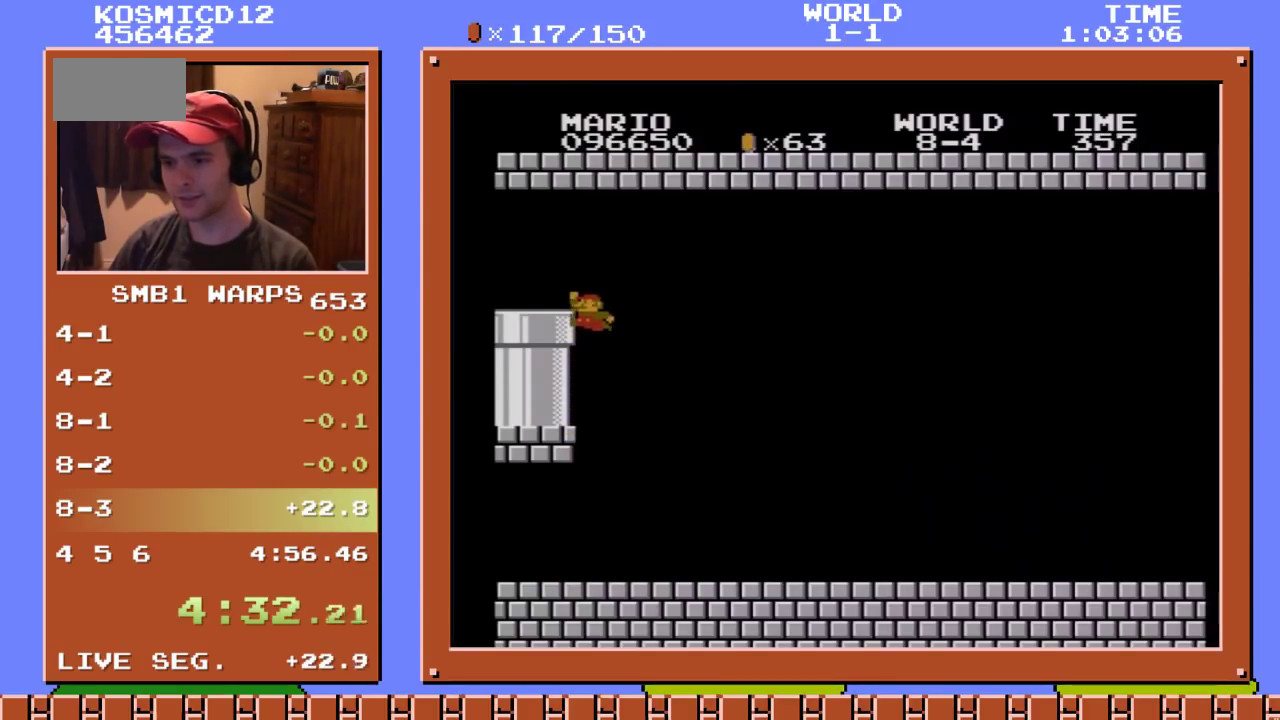
{"buttons": ["B", "DPAD_DOWN"], "events": [[150, "A", "up"], [450, "DPAD_DOWN", "down"], [450, "DPAD_LEFT", "up"]]}
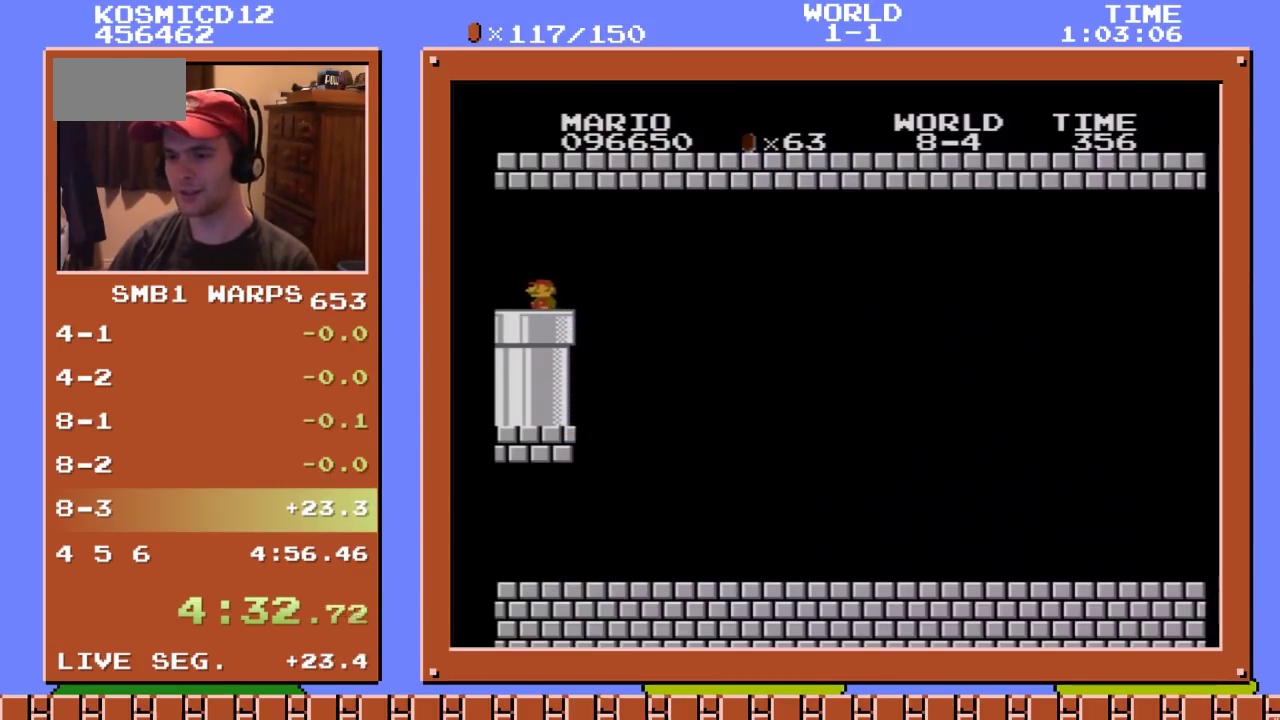
{"buttons": [], "events": [[117, "B", "up"], [133, "DPAD_DOWN", "up"]]}
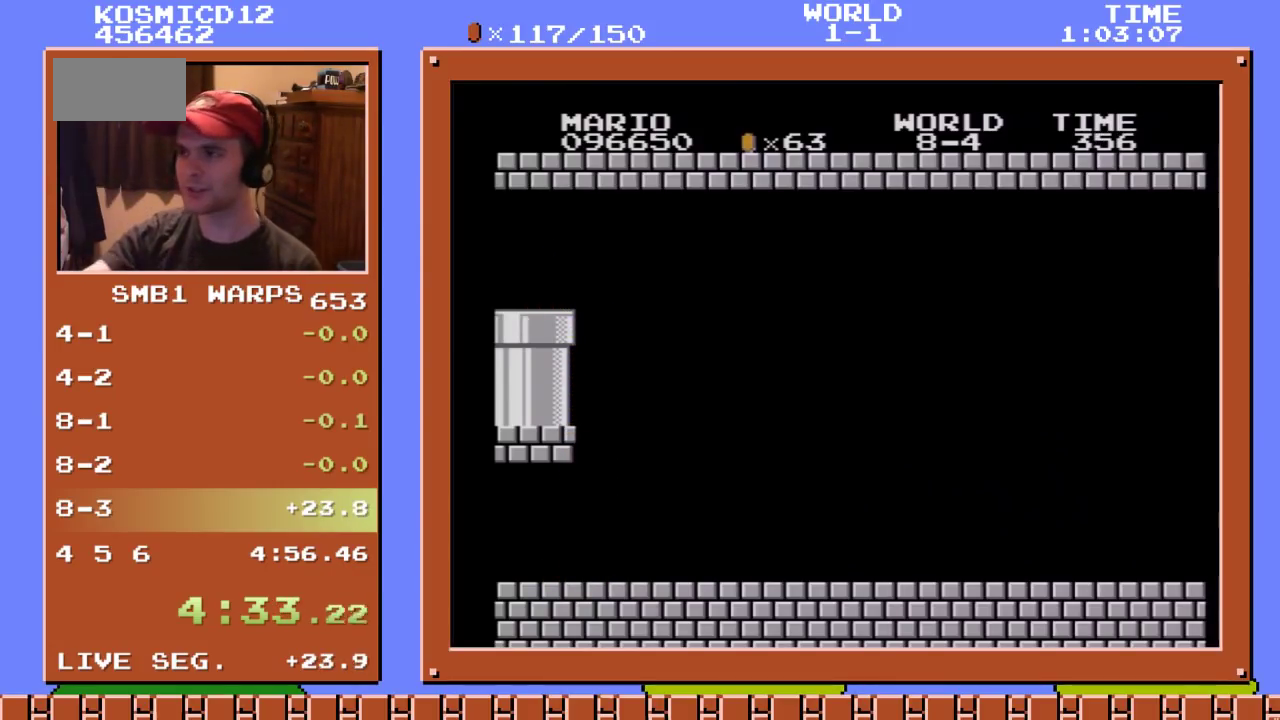
{"buttons": [], "events": []}
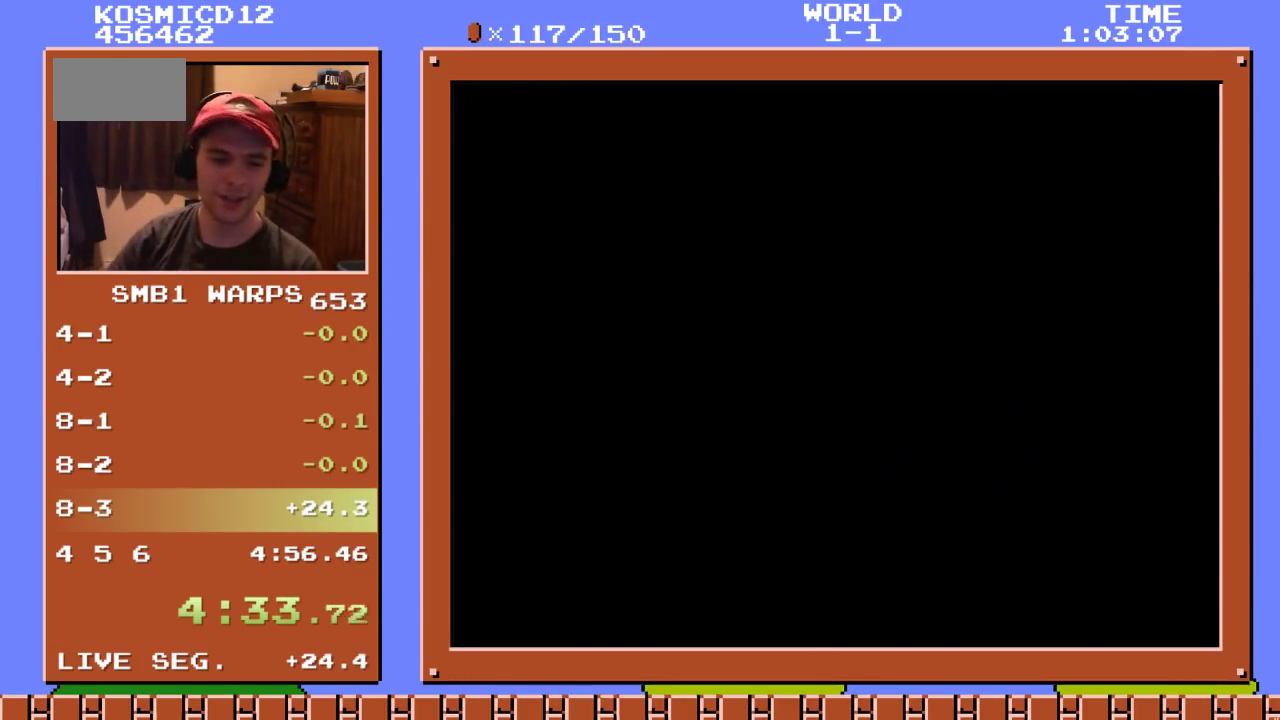
{"buttons": ["B", "DPAD_RIGHT"], "events": [[150, "DPAD_RIGHT", "down"], [333, "B", "down"]]}
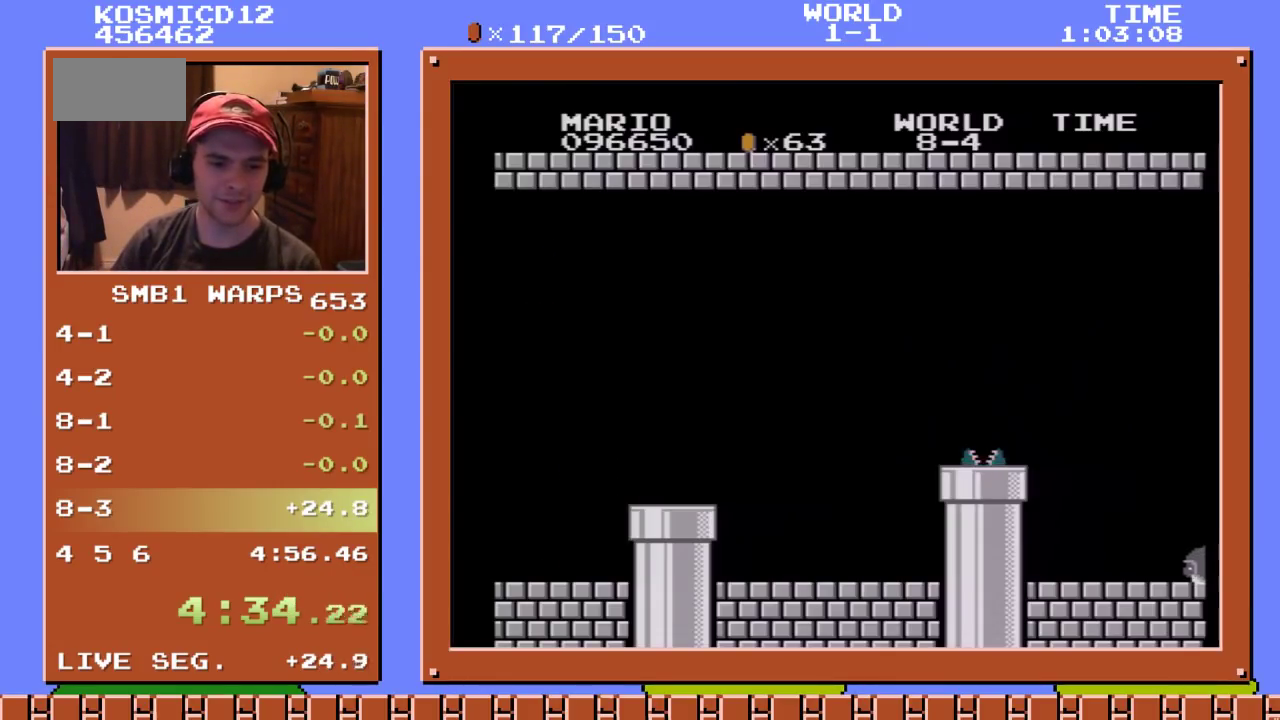
{"buttons": ["B", "DPAD_RIGHT"], "events": []}
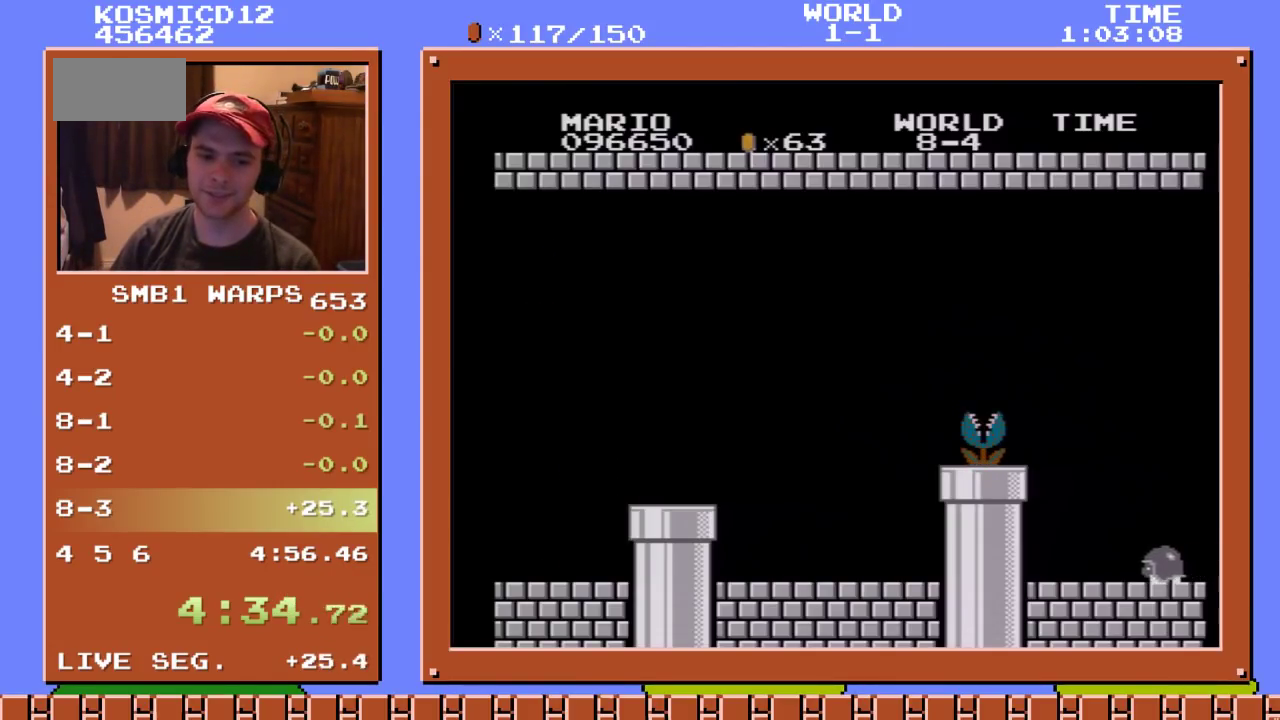
{"buttons": ["B", "DPAD_RIGHT"], "events": []}
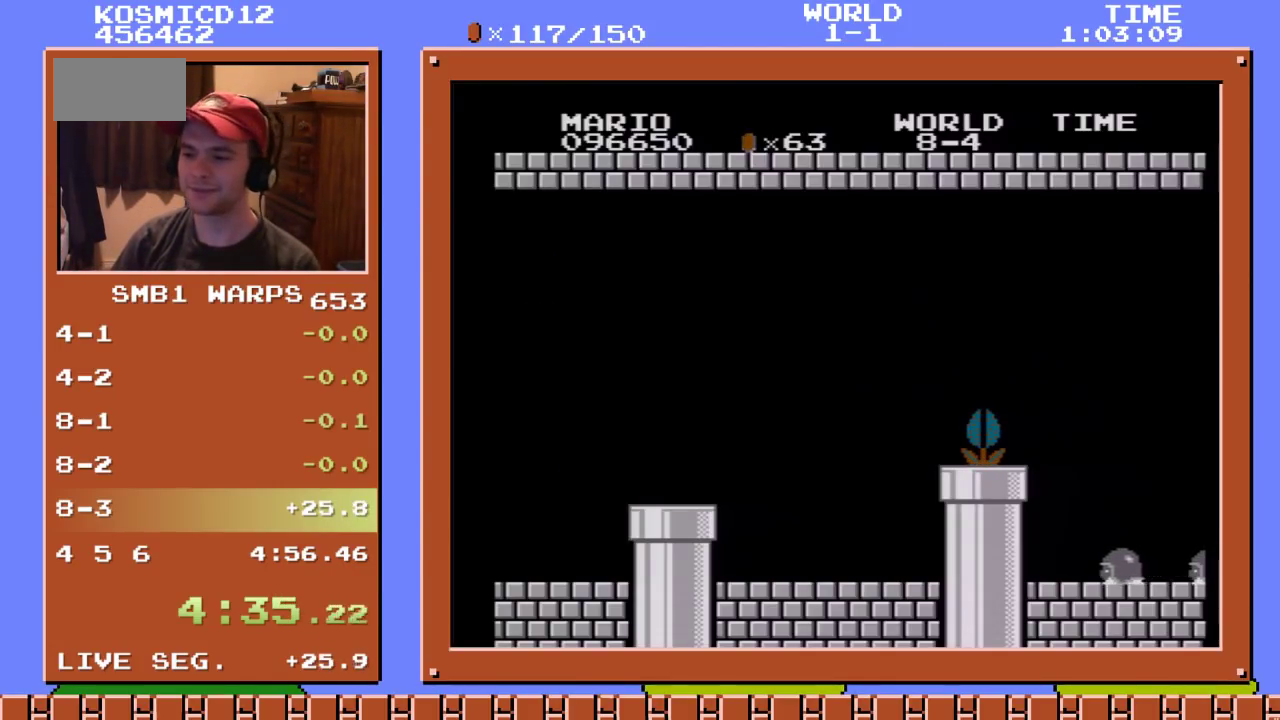
{"buttons": ["B", "DPAD_RIGHT"], "events": []}
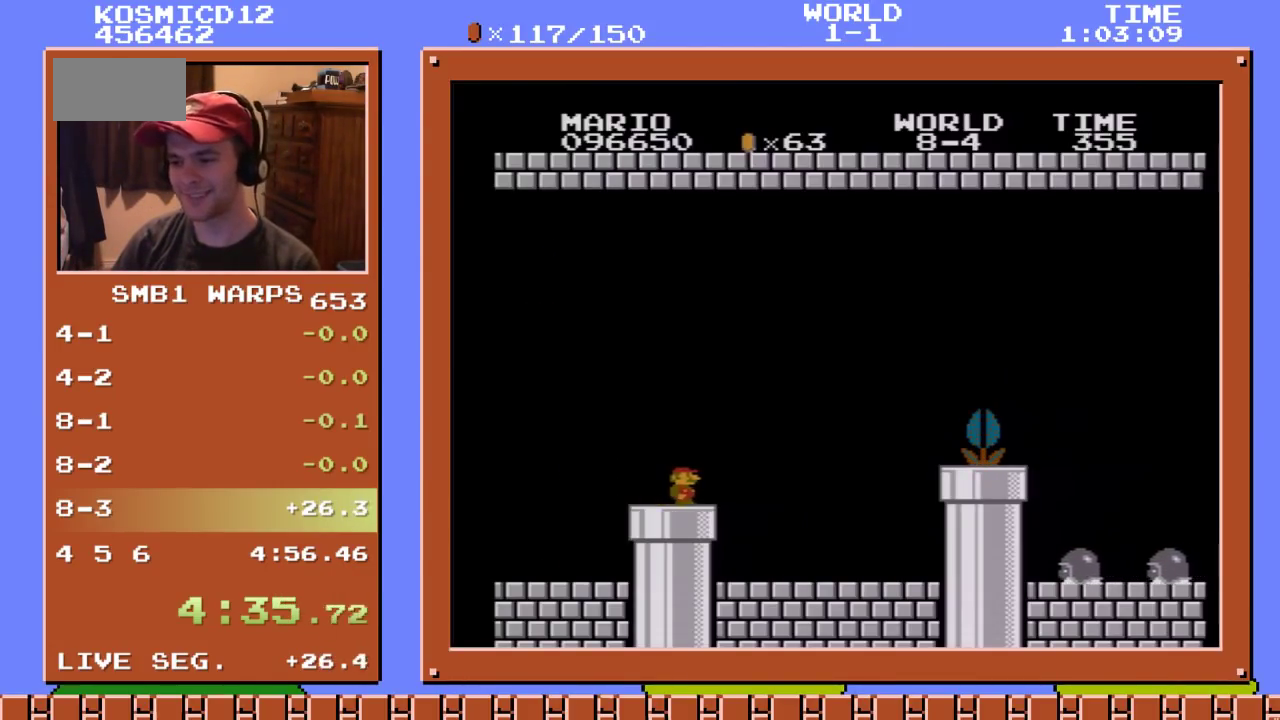
{"buttons": ["B", "DPAD_RIGHT"], "events": []}
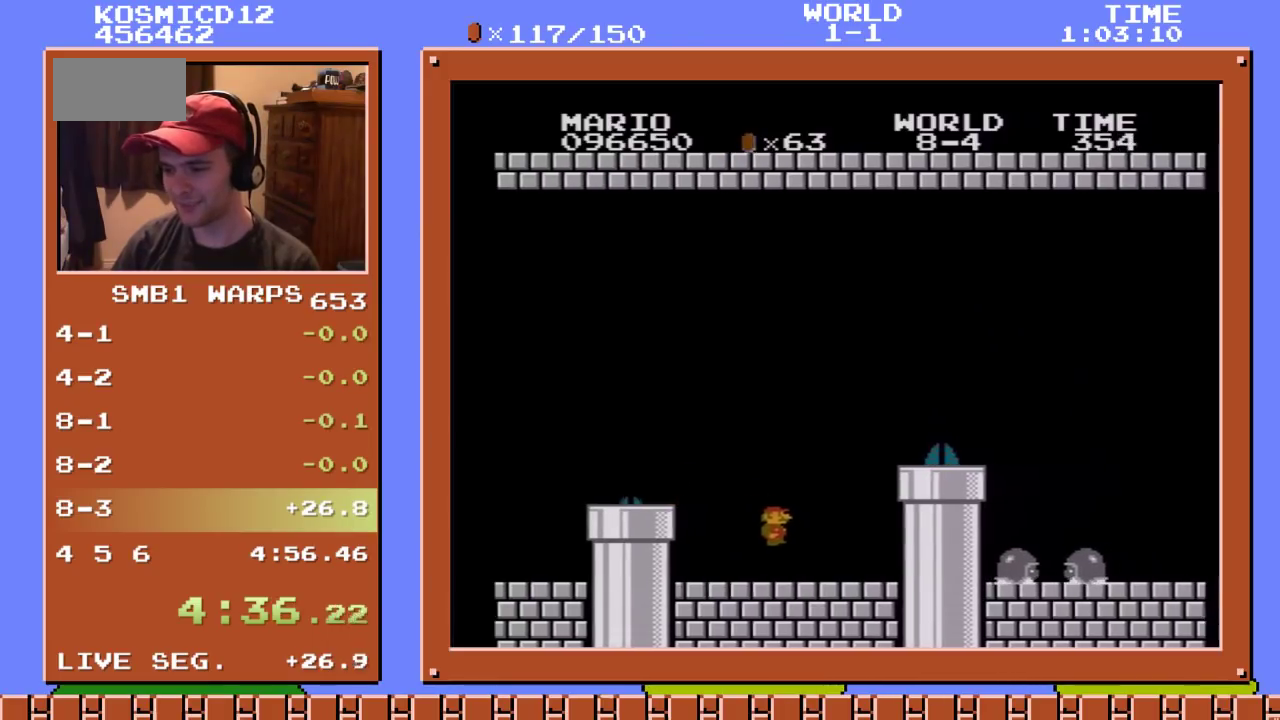
{"buttons": ["A", "B", "DPAD_RIGHT"], "events": [[100, "A", "down"]]}
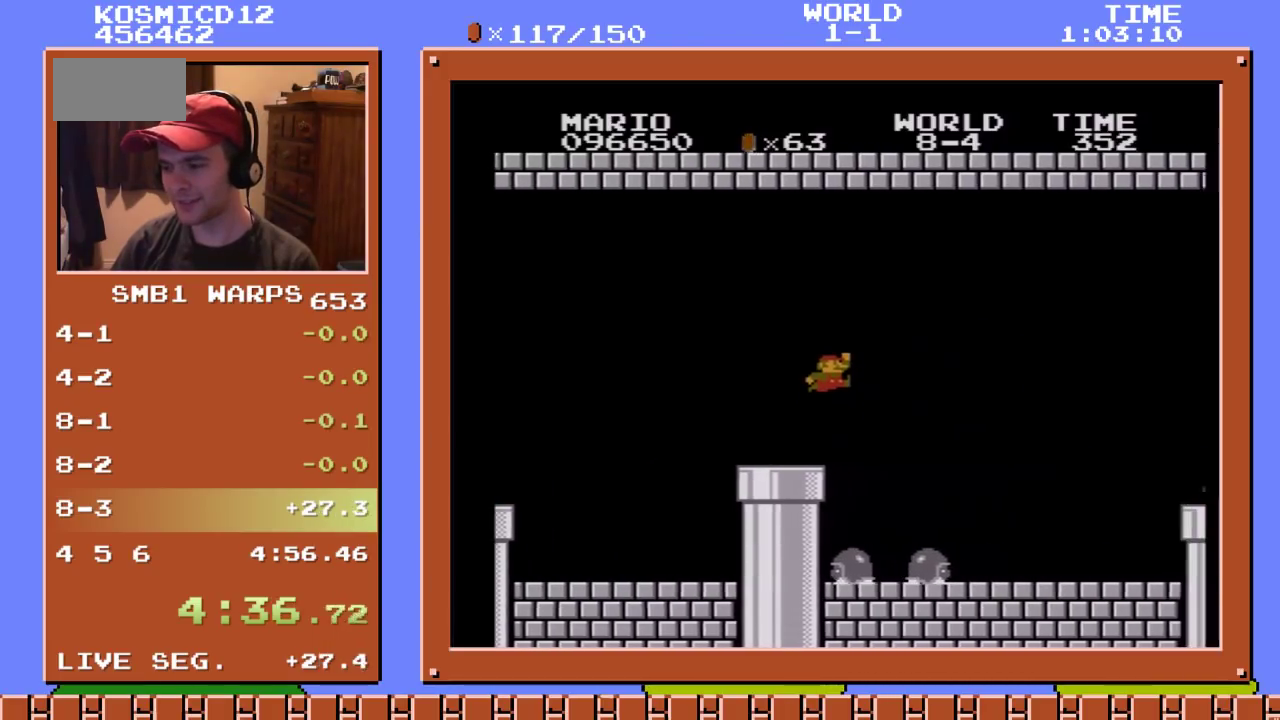
{"buttons": ["B", "DPAD_RIGHT"], "events": [[67, "A", "up"]]}
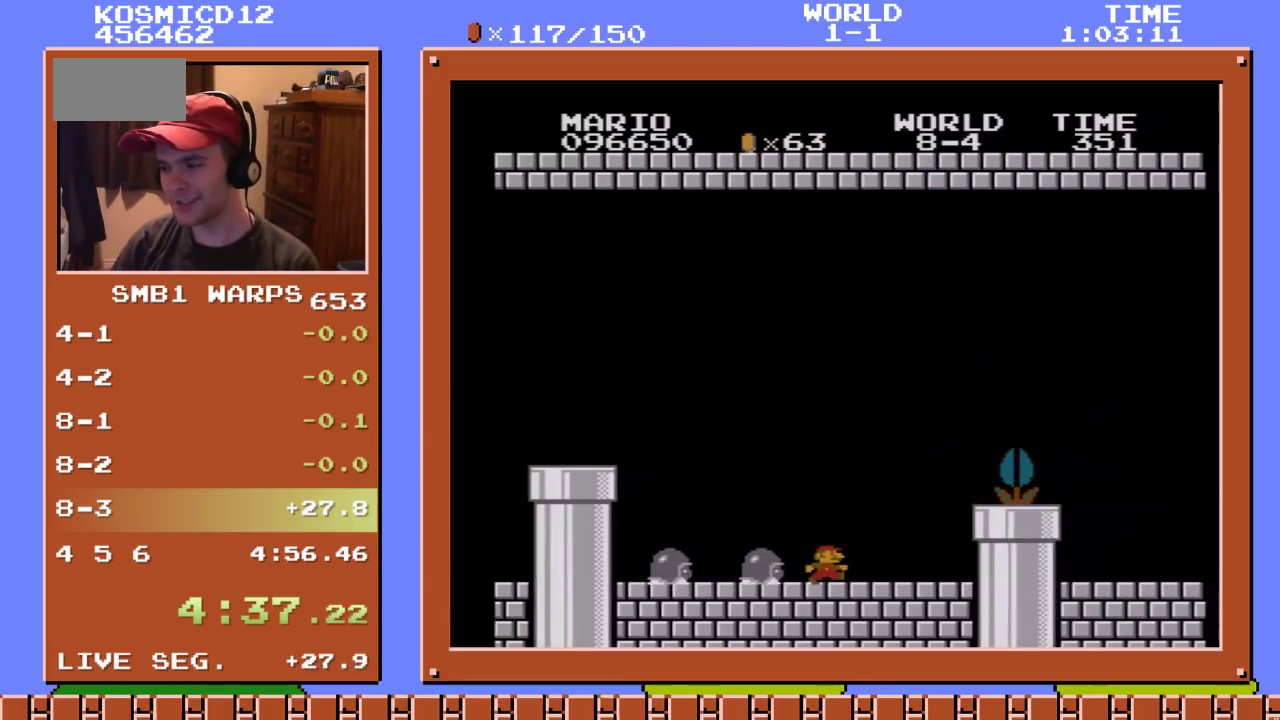
{"buttons": ["B", "DPAD_RIGHT"], "events": [[83, "A", "down"], [367, "A", "up"]]}
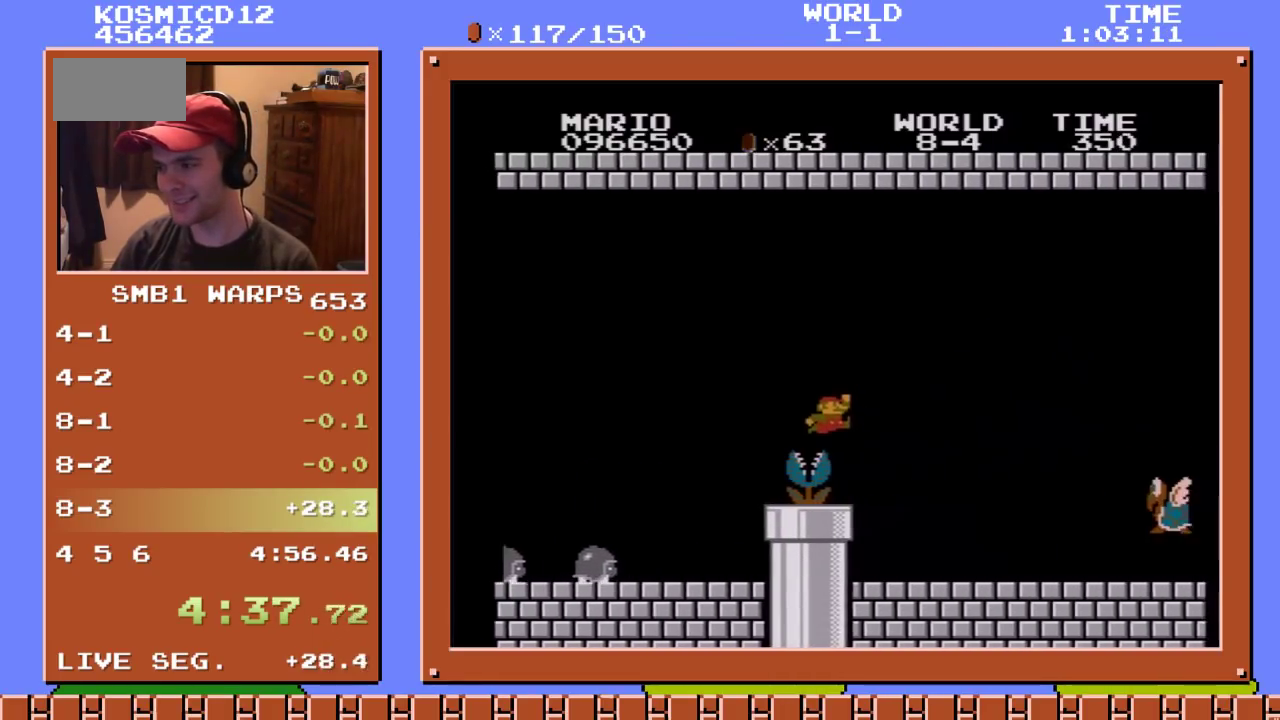
{"buttons": ["A", "B", "DPAD_RIGHT"], "events": [[433, "A", "down"]]}
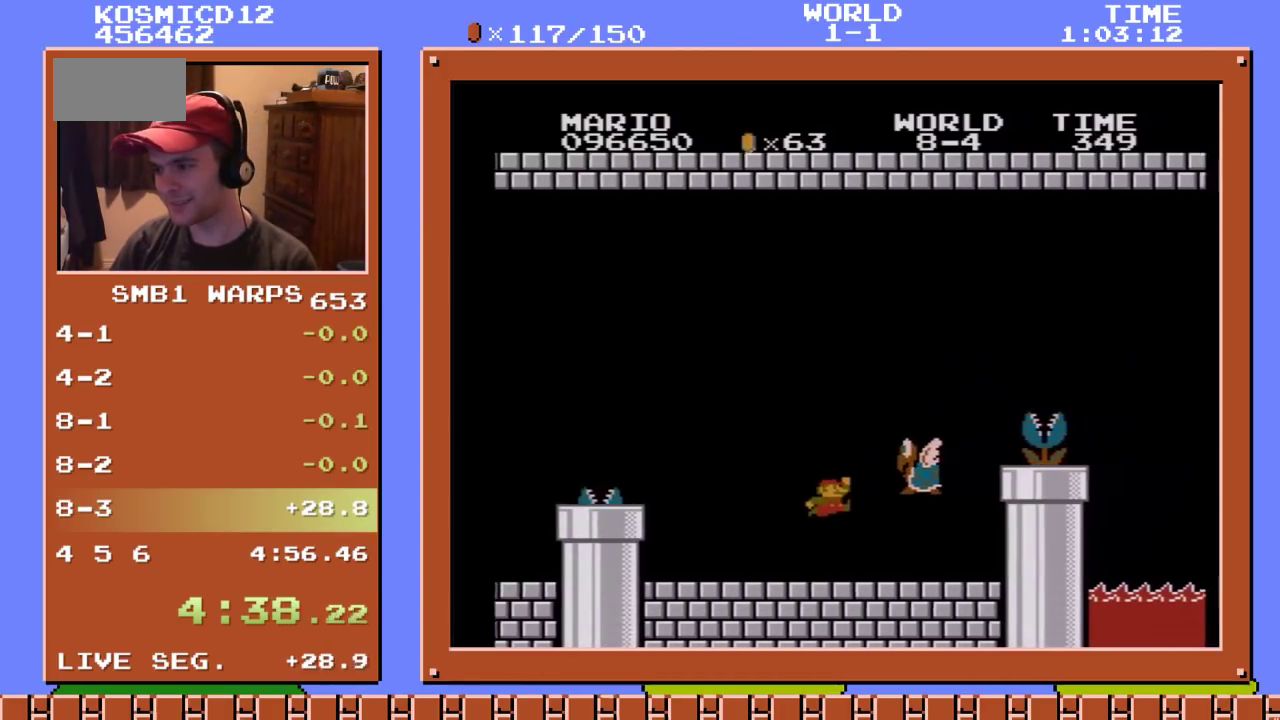
{"buttons": ["A", "B", "DPAD_UP", "DPAD_RIGHT"], "events": [[450, "DPAD_UP", "down"]]}
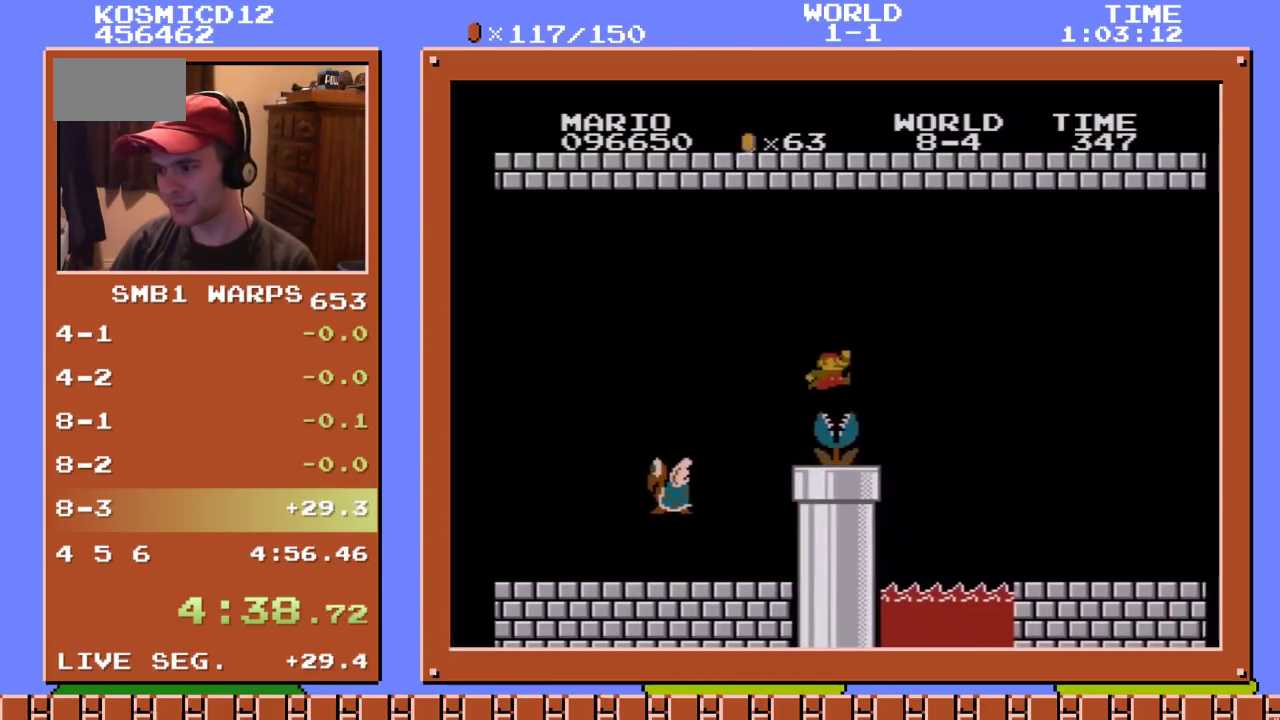
{"buttons": ["A", "B", "DPAD_LEFT"], "events": [[133, "A", "up"], [367, "DPAD_UP", "up"], [467, "DPAD_LEFT", "down"], [467, "DPAD_RIGHT", "up"], [500, "A", "down"]]}
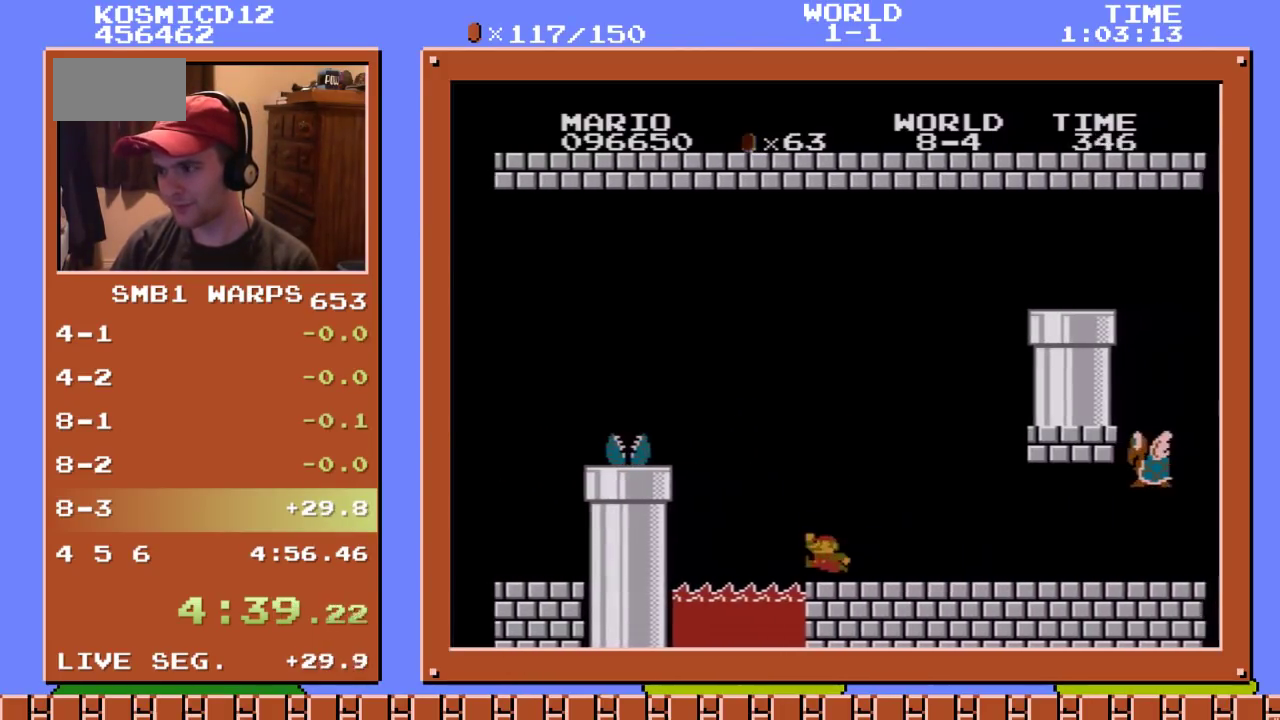
{"buttons": ["A", "B", "DPAD_UP", "DPAD_RIGHT"], "events": [[33, "DPAD_DOWN", "down"], [33, "DPAD_LEFT", "up"], [33, "DPAD_RIGHT", "down"], [83, "DPAD_DOWN", "up"], [250, "DPAD_UP", "down"], [417, "A", "up"], [467, "A", "down"]]}